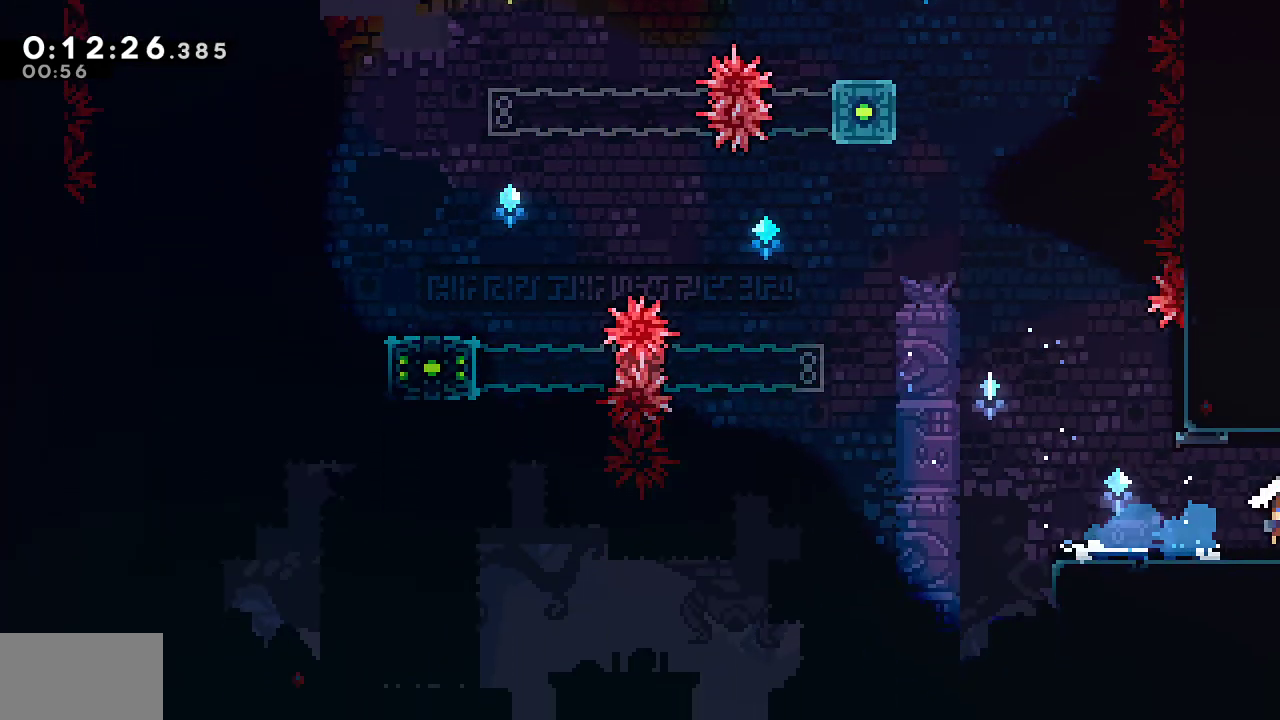
Gameplay with a controller (PlayStation layout); each line is a JSON object with the inputs held at the frame after it. "events" lists button and stick changes between this image and that frame as [ms after this image, input, new state], when the widget could be followed in between. Not read: TOUCHPAD.
{"buttons": ["L1", "DPAD_DOWN", "DPAD_RIGHT"], "left_stick": "center", "right_stick": "center"}
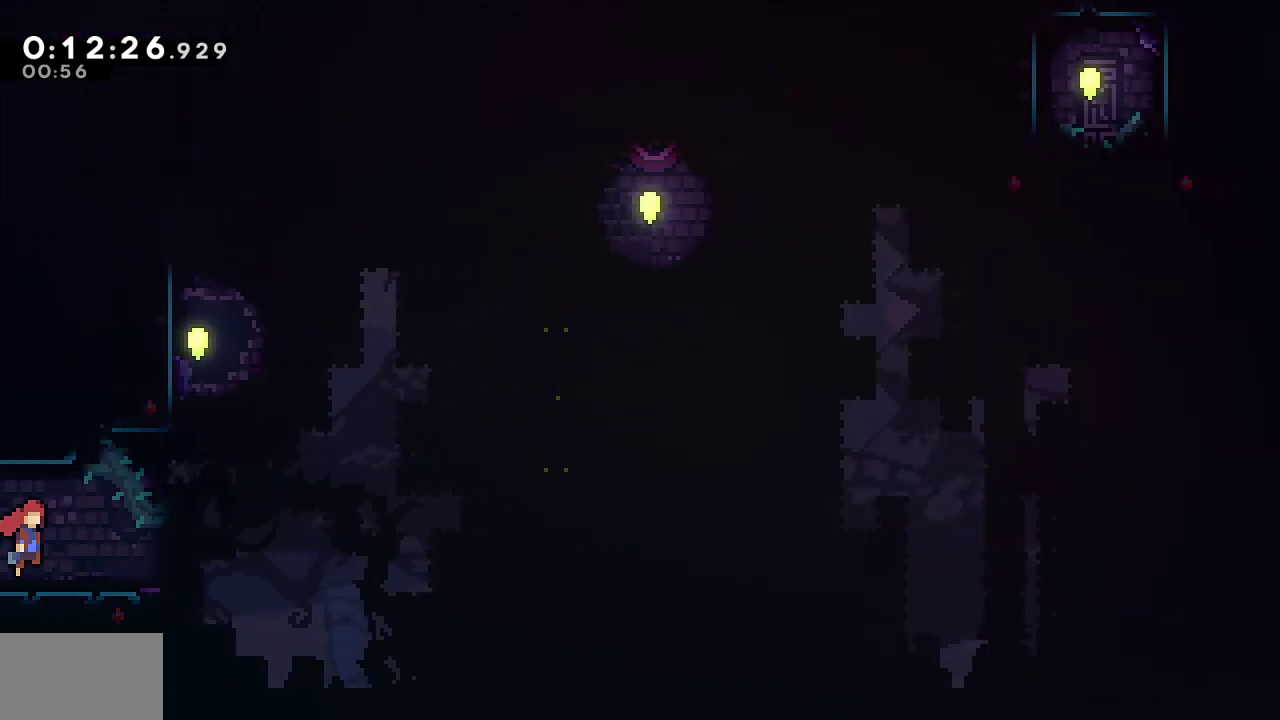
{"buttons": ["L1", "DPAD_DOWN", "DPAD_RIGHT"], "left_stick": "center", "right_stick": "center", "events": []}
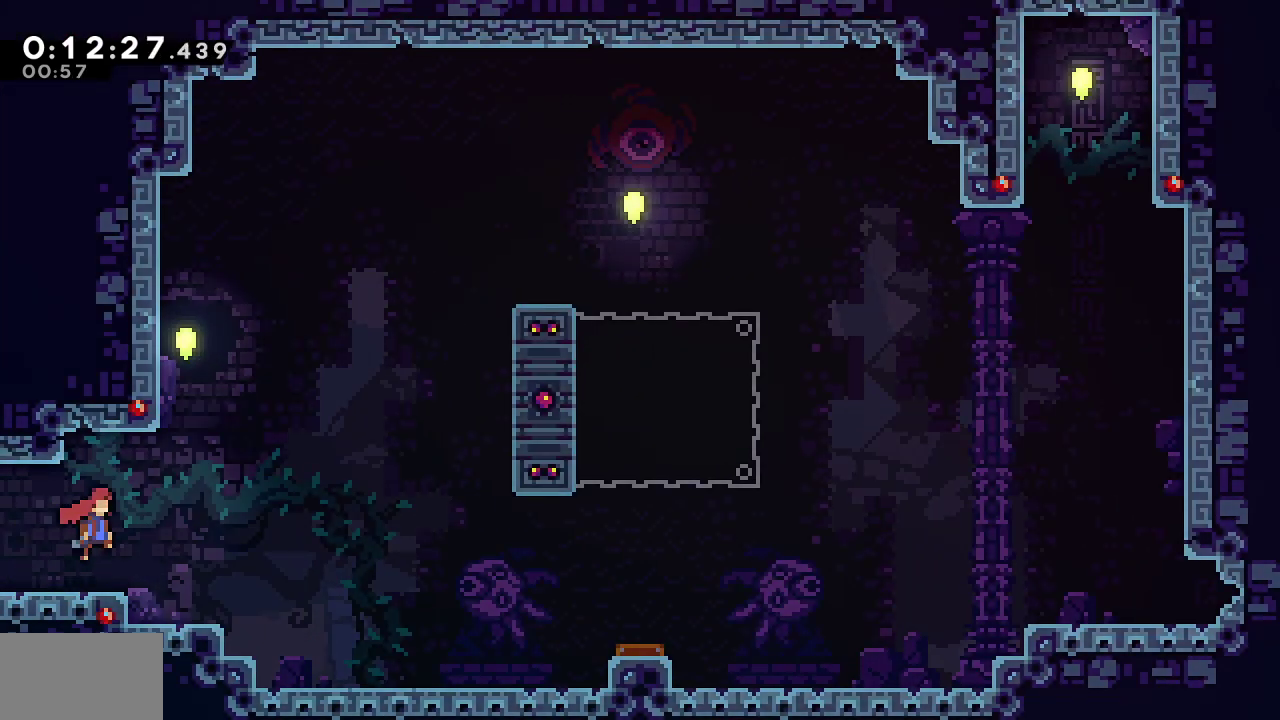
{"buttons": ["L1", "R1", "DPAD_DOWN", "DPAD_RIGHT"], "left_stick": "center", "right_stick": "center", "events": [[67, "SQUARE", "down"], [233, "L1", "up"], [267, "R1", "down"], [300, "SQUARE", "up"], [417, "L1", "down"]]}
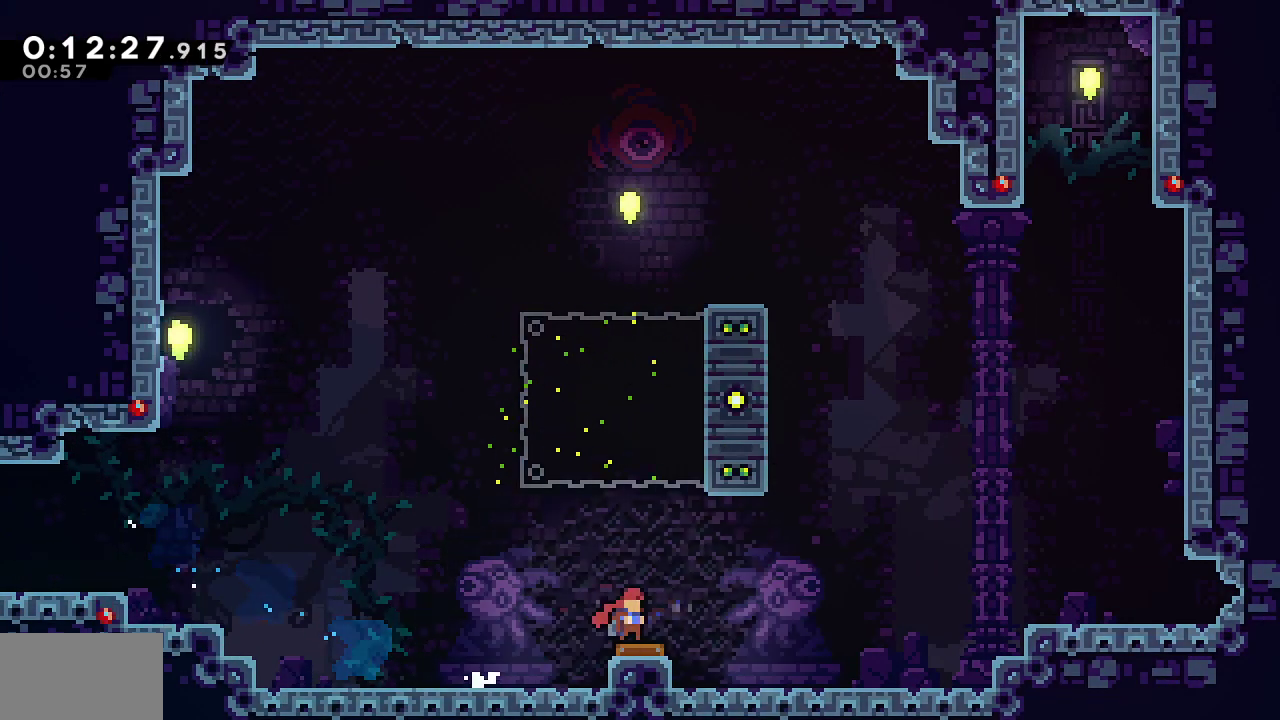
{"buttons": ["L1", "R1", "DPAD_DOWN", "DPAD_RIGHT"], "left_stick": "center", "right_stick": "center", "events": [[100, "SQUARE", "down"], [217, "L1", "up"], [267, "CROSS", "down"], [350, "L1", "down"], [433, "L1", "up"], [450, "SQUARE", "up"], [467, "CROSS", "up"], [483, "L1", "down"]]}
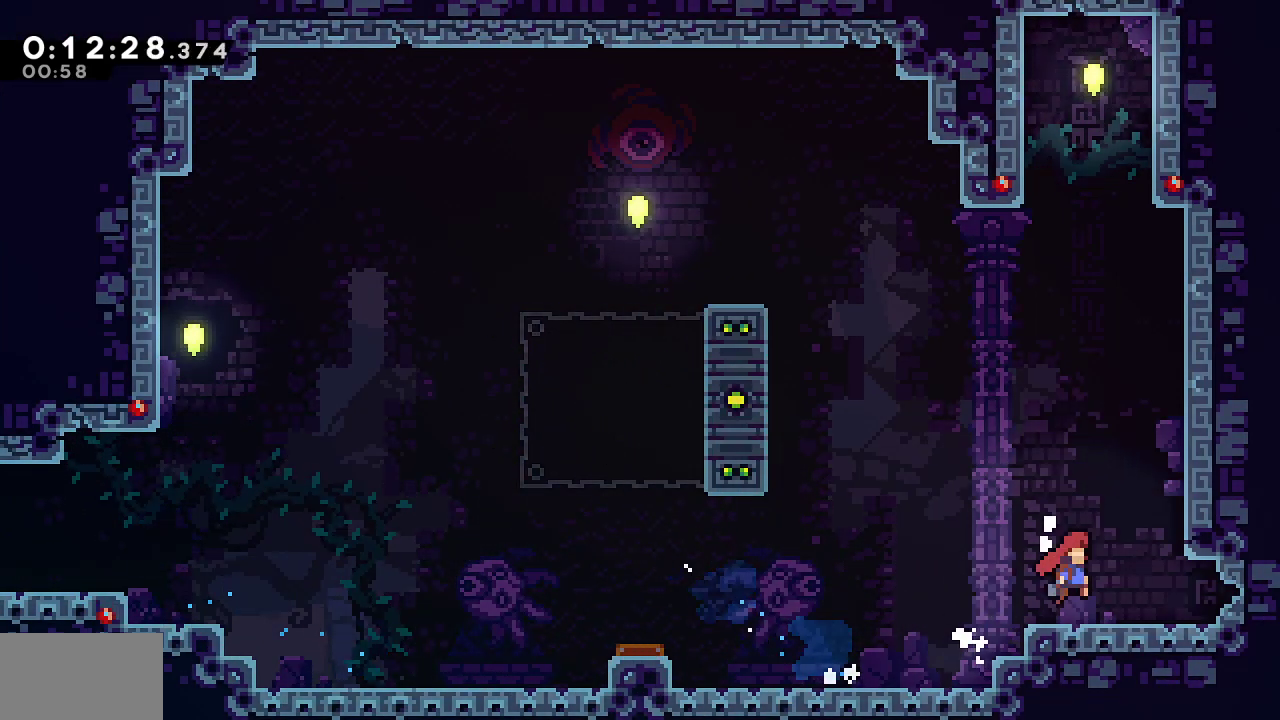
{"buttons": ["L1", "DPAD_DOWN", "DPAD_RIGHT"], "left_stick": "center", "right_stick": "center", "events": [[33, "SQUARE", "down"], [100, "L1", "up"], [217, "SQUARE", "up"], [233, "L1", "down"], [267, "R1", "up"]]}
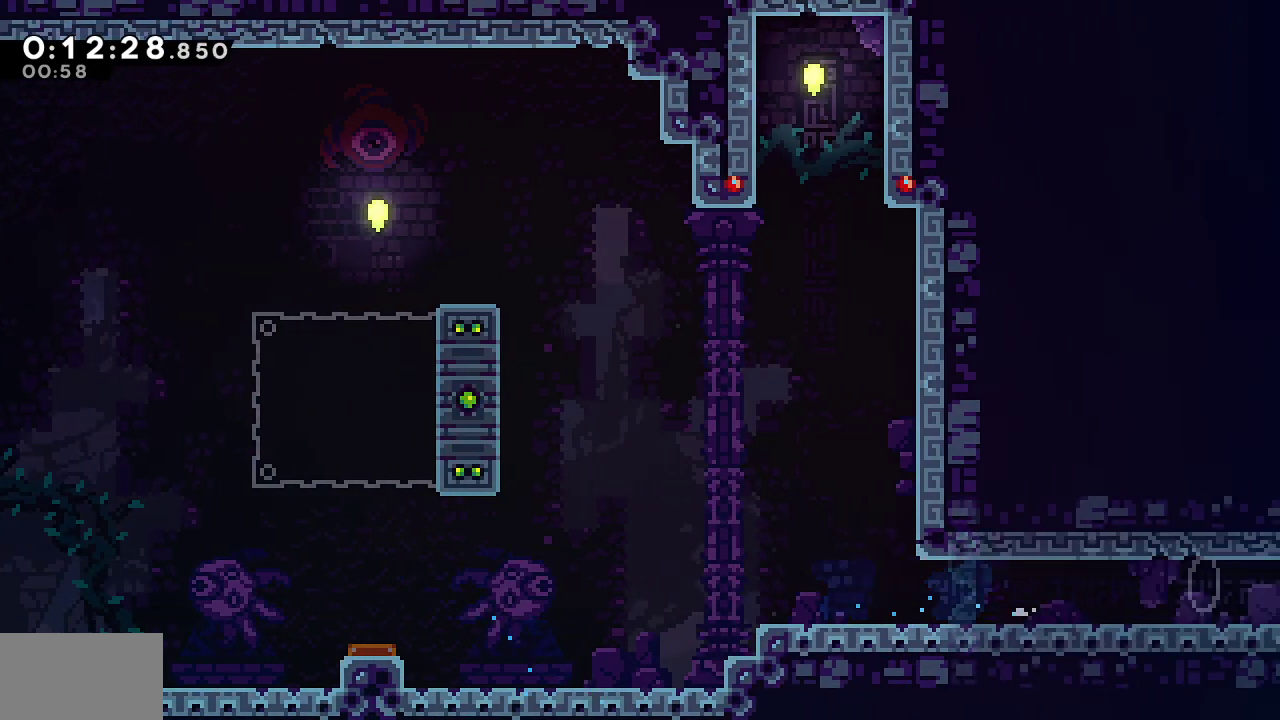
{"buttons": ["DPAD_DOWN", "DPAD_RIGHT"], "left_stick": "center", "right_stick": "center", "events": [[167, "L1", "up"]]}
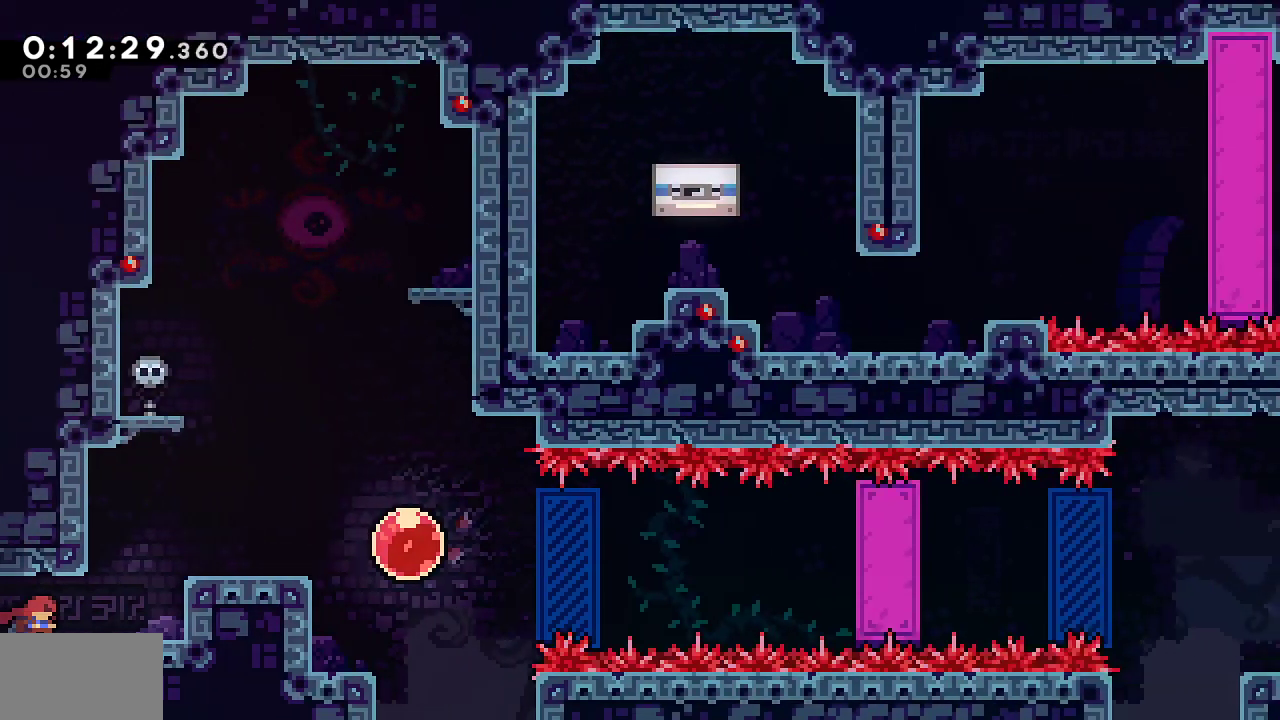
{"buttons": ["SQUARE", "DPAD_UP", "DPAD_LEFT"], "left_stick": "center", "right_stick": "center", "events": [[217, "SQUARE", "down"], [350, "SQUARE", "up"], [400, "DPAD_DOWN", "up"], [400, "DPAD_RIGHT", "up"], [417, "DPAD_LEFT", "down"], [450, "DPAD_UP", "down"], [467, "SQUARE", "down"]]}
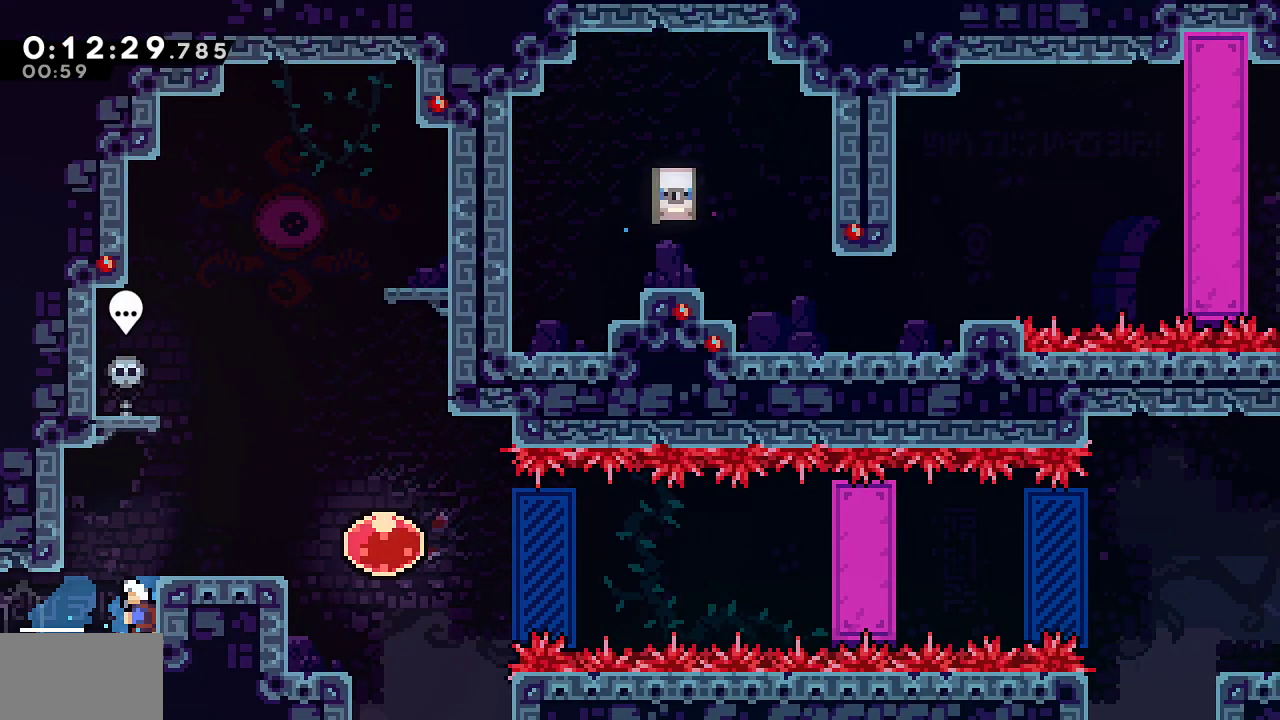
{"buttons": ["SQUARE", "DPAD_RIGHT"], "left_stick": "center", "right_stick": "center", "events": [[50, "DPAD_LEFT", "up"], [67, "DPAD_RIGHT", "down"], [83, "DPAD_UP", "up"], [117, "CROSS", "down"], [150, "SQUARE", "up"], [167, "CROSS", "up"], [400, "SQUARE", "down"]]}
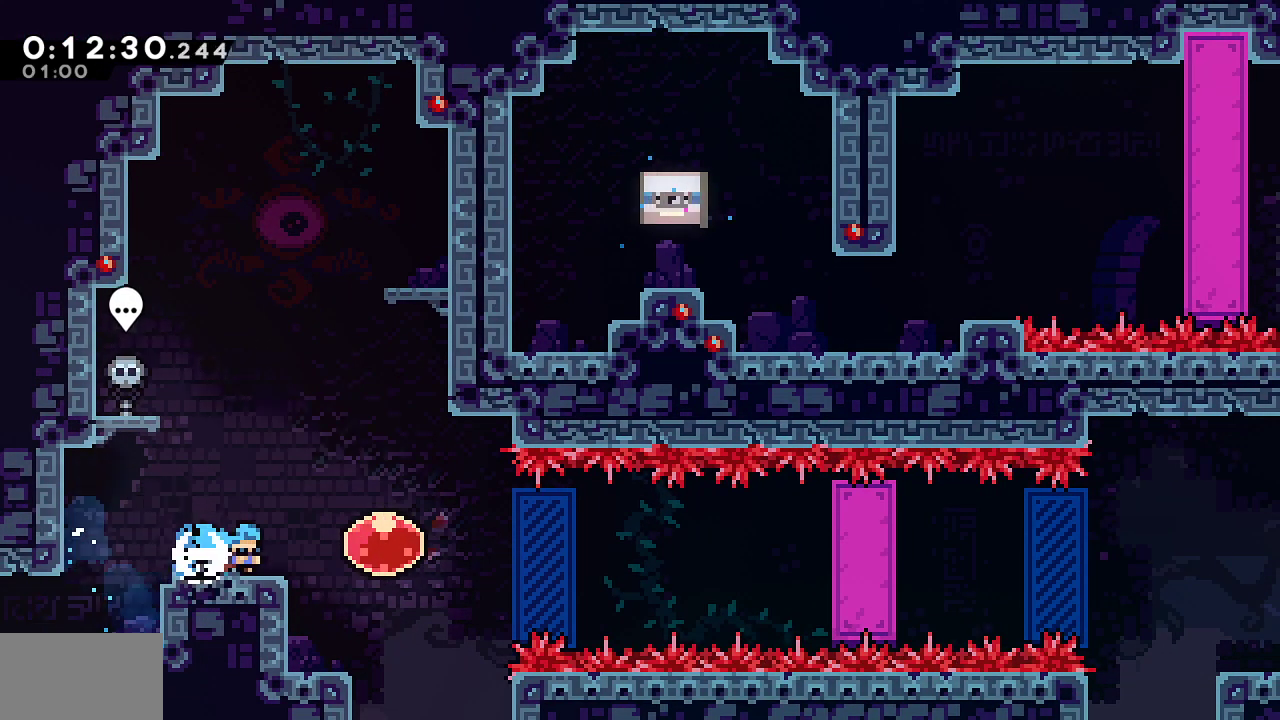
{"buttons": ["R1", "DPAD_RIGHT"], "left_stick": "center", "right_stick": "center", "events": [[17, "SQUARE", "up"], [117, "SQUARE", "down"], [267, "R1", "down"], [283, "SQUARE", "up"]]}
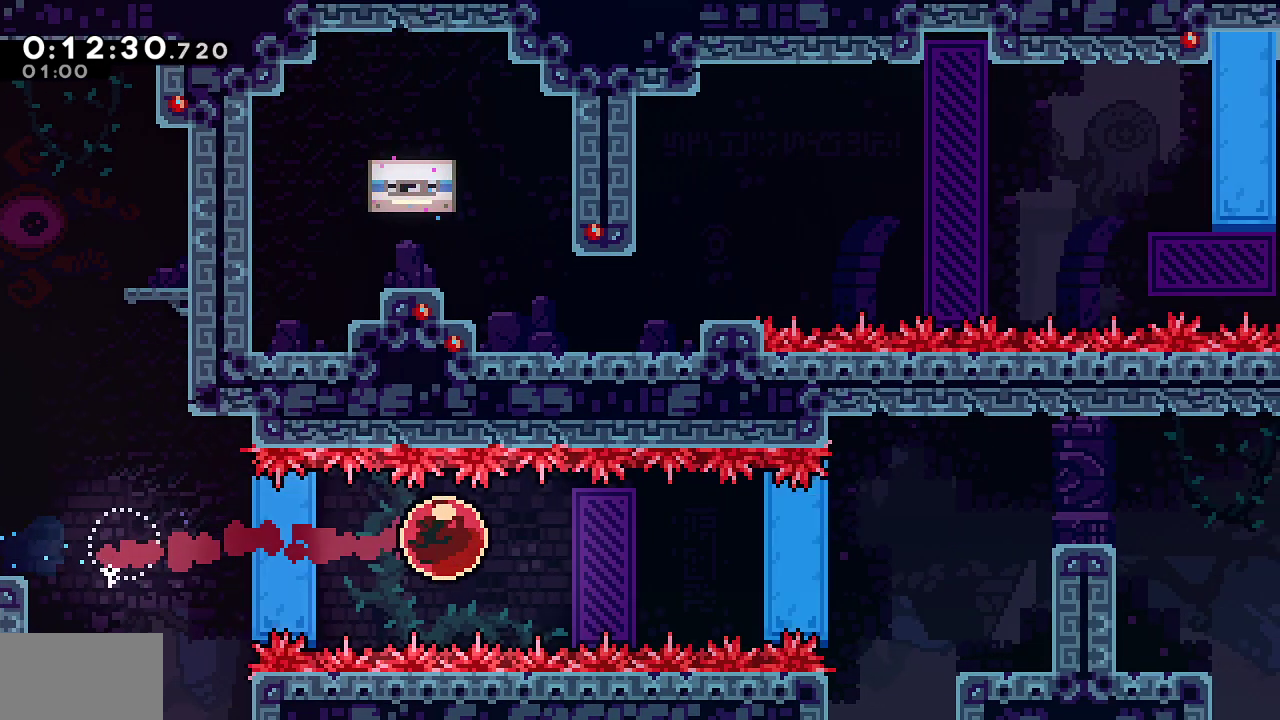
{"buttons": ["R1", "DPAD_RIGHT"], "left_stick": "center", "right_stick": "center", "events": []}
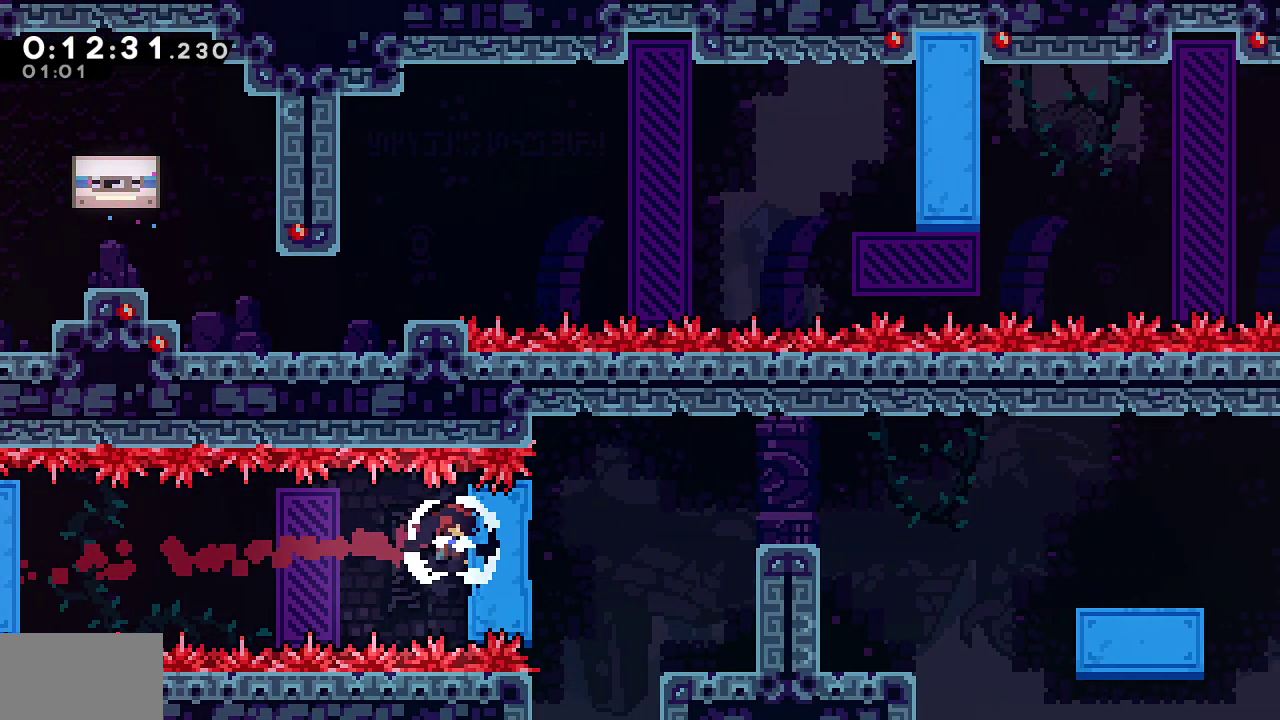
{"buttons": ["R1", "DPAD_RIGHT"], "left_stick": "center", "right_stick": "center", "events": []}
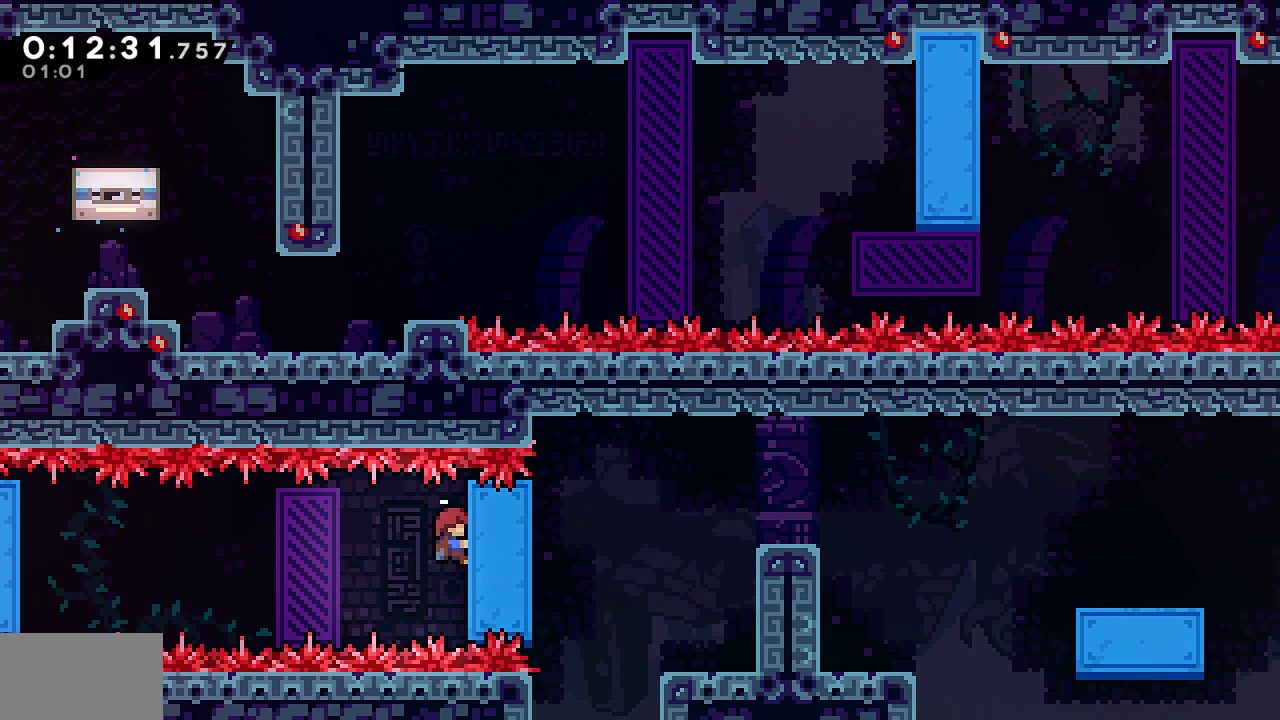
{"buttons": ["R1", "DPAD_RIGHT"], "left_stick": "center", "right_stick": "center", "events": [[350, "SQUARE", "down"], [500, "SQUARE", "up"]]}
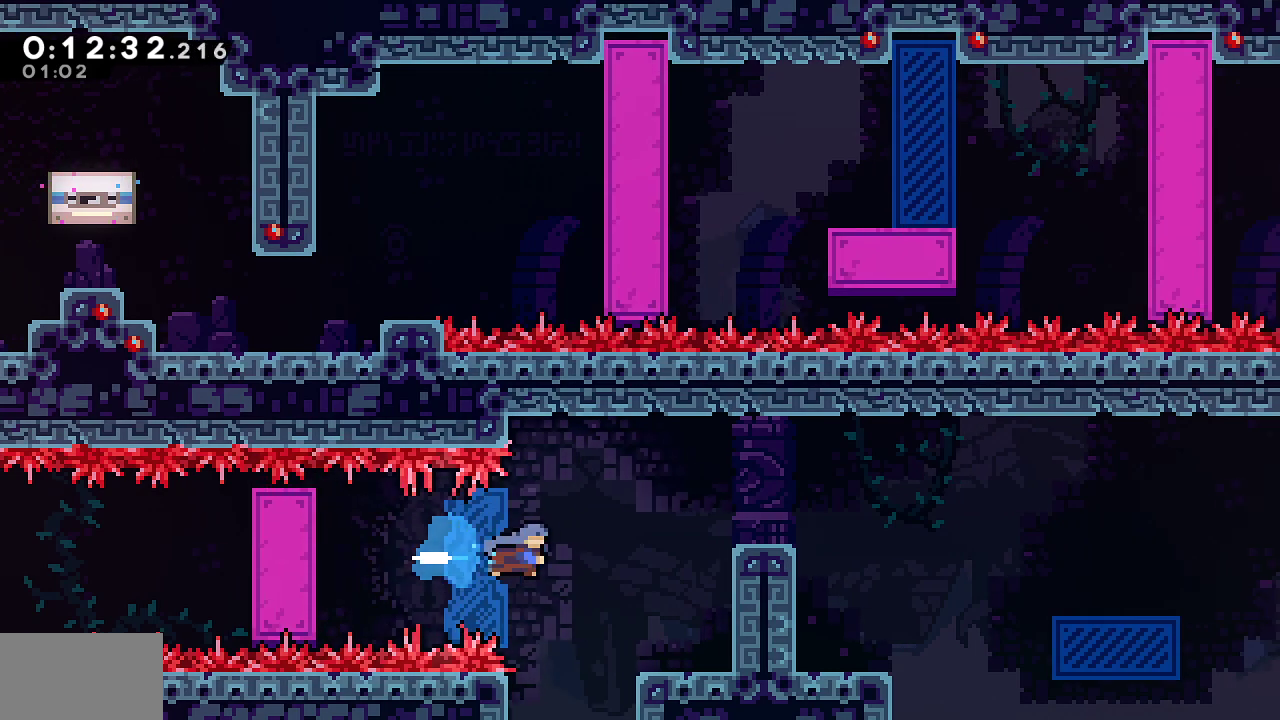
{"buttons": ["SQUARE", "DPAD_UP", "DPAD_RIGHT"], "left_stick": "center", "right_stick": "center", "events": [[17, "R1", "up"], [200, "DPAD_RIGHT", "up"], [333, "DPAD_RIGHT", "down"], [350, "DPAD_UP", "down"], [400, "SQUARE", "down"]]}
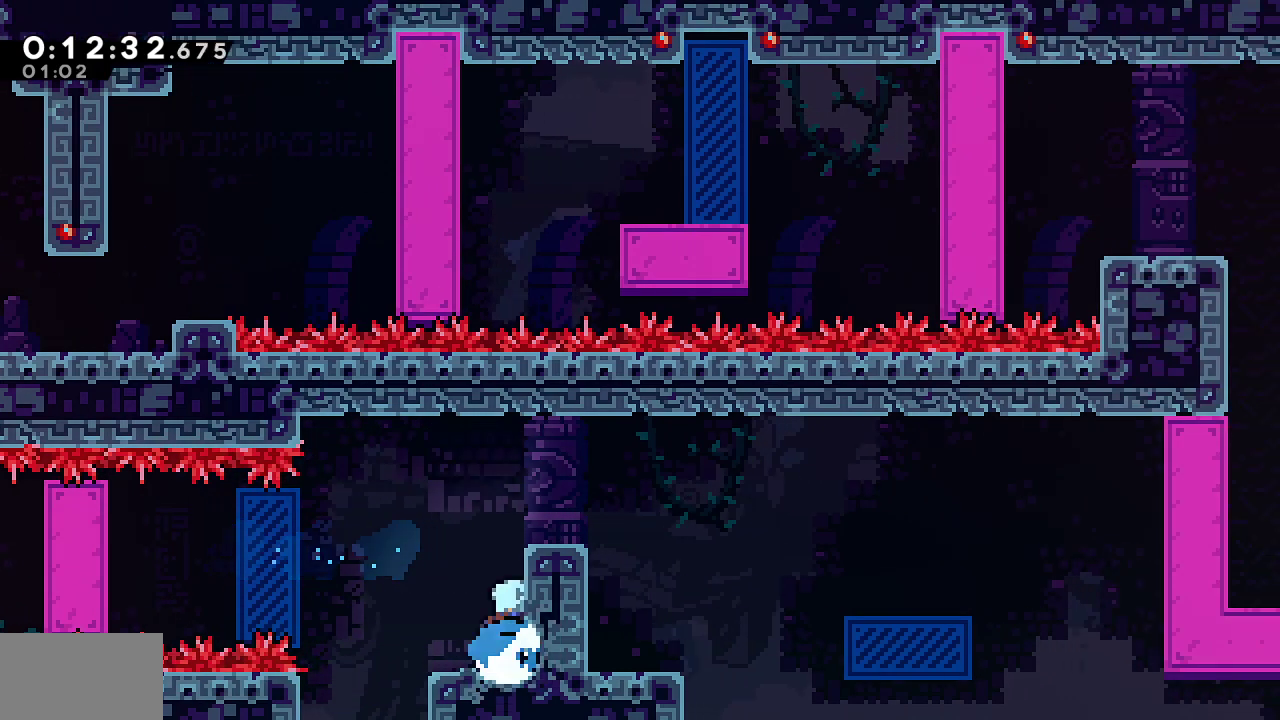
{"buttons": ["DPAD_RIGHT"], "left_stick": "center", "right_stick": "center", "events": [[33, "DPAD_UP", "up"], [33, "SQUARE", "up"], [350, "DPAD_DOWN", "down"], [400, "SQUARE", "down"], [433, "CROSS", "down"], [500, "CROSS", "up"], [500, "DPAD_DOWN", "up"], [500, "SQUARE", "up"]]}
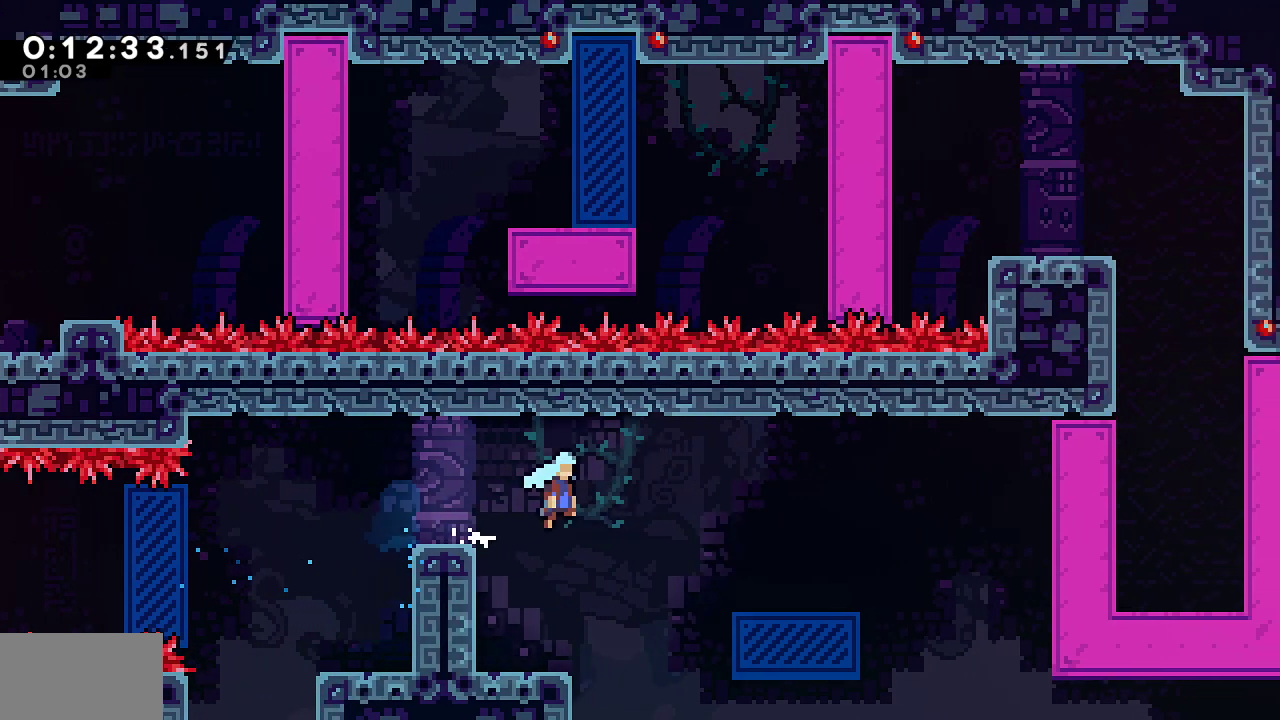
{"buttons": ["CROSS", "DPAD_RIGHT"], "left_stick": "center", "right_stick": "center", "events": [[267, "CROSS", "down"]]}
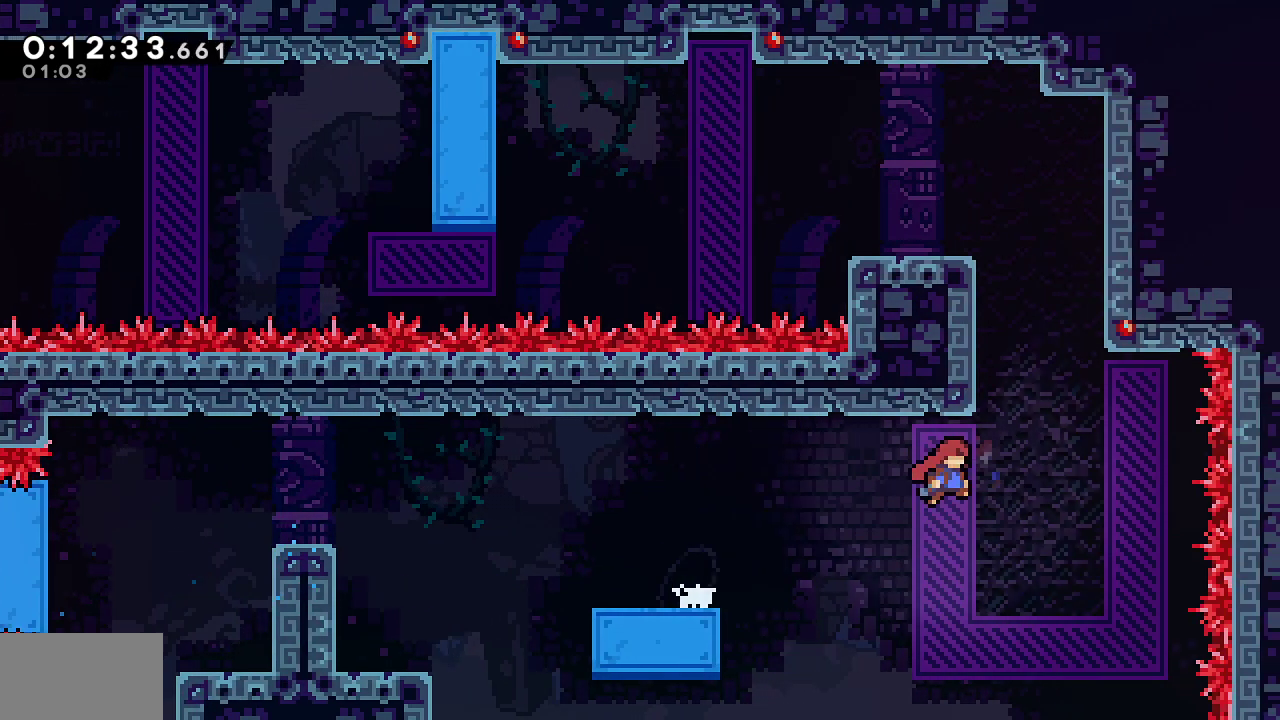
{"buttons": ["R1", "DPAD_LEFT"], "left_stick": "center", "right_stick": "center", "events": [[50, "DPAD_RIGHT", "up"], [50, "DPAD_UP", "down"], [67, "CROSS", "up"], [83, "SQUARE", "down"], [200, "R1", "down"], [217, "DPAD_LEFT", "down"], [233, "SQUARE", "up"], [250, "DPAD_UP", "up"], [367, "CROSS", "down"], [483, "CROSS", "up"]]}
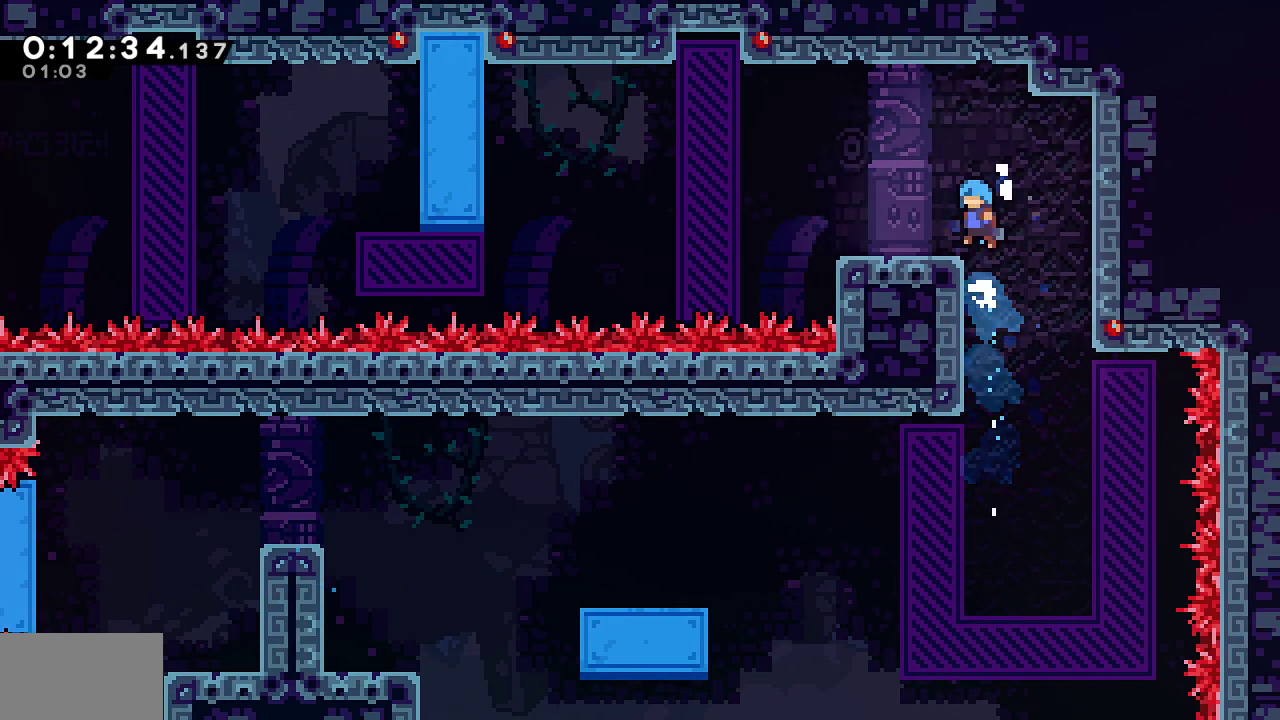
{"buttons": ["L1", "R1", "DPAD_DOWN", "DPAD_LEFT"], "left_stick": "center", "right_stick": "center", "events": [[83, "DPAD_DOWN", "down"], [167, "SQUARE", "down"], [317, "SQUARE", "up"], [383, "L1", "down"]]}
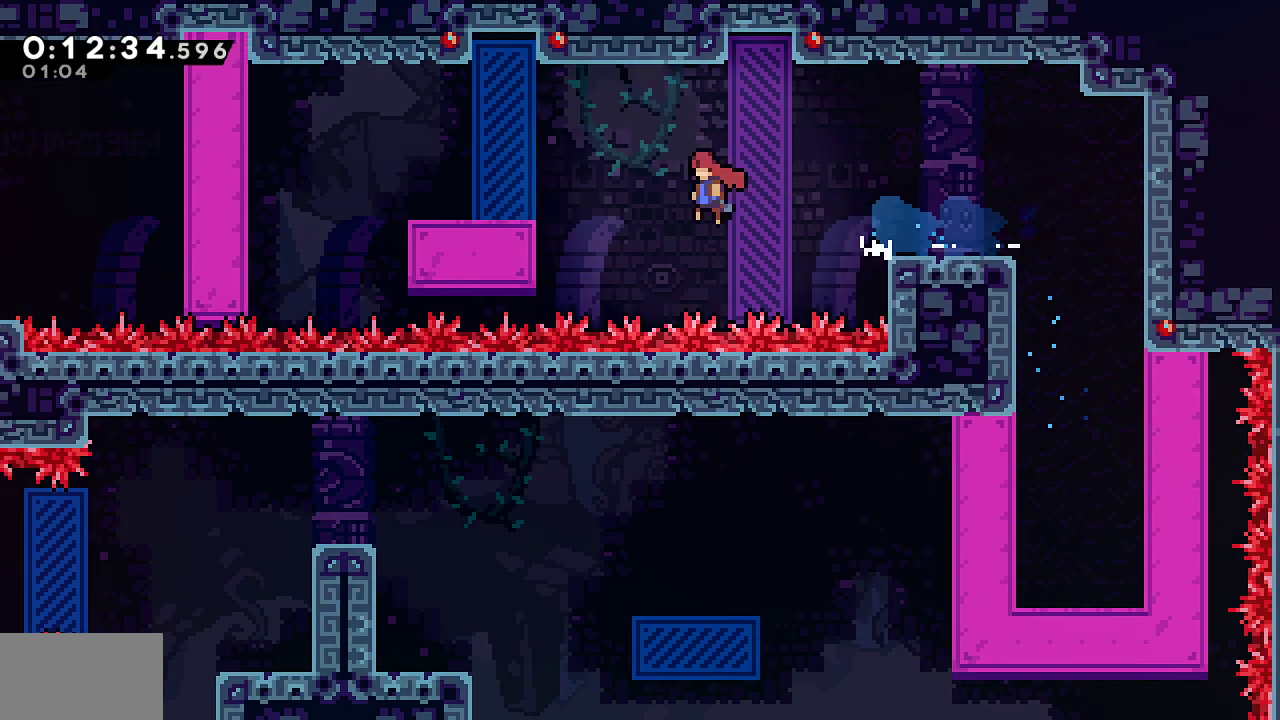
{"buttons": ["SQUARE", "R1", "DPAD_DOWN"], "left_stick": "center", "right_stick": "center", "events": [[150, "DPAD_LEFT", "up"], [150, "L1", "up"], [200, "SQUARE", "down"], [333, "SQUARE", "up"], [433, "SQUARE", "down"]]}
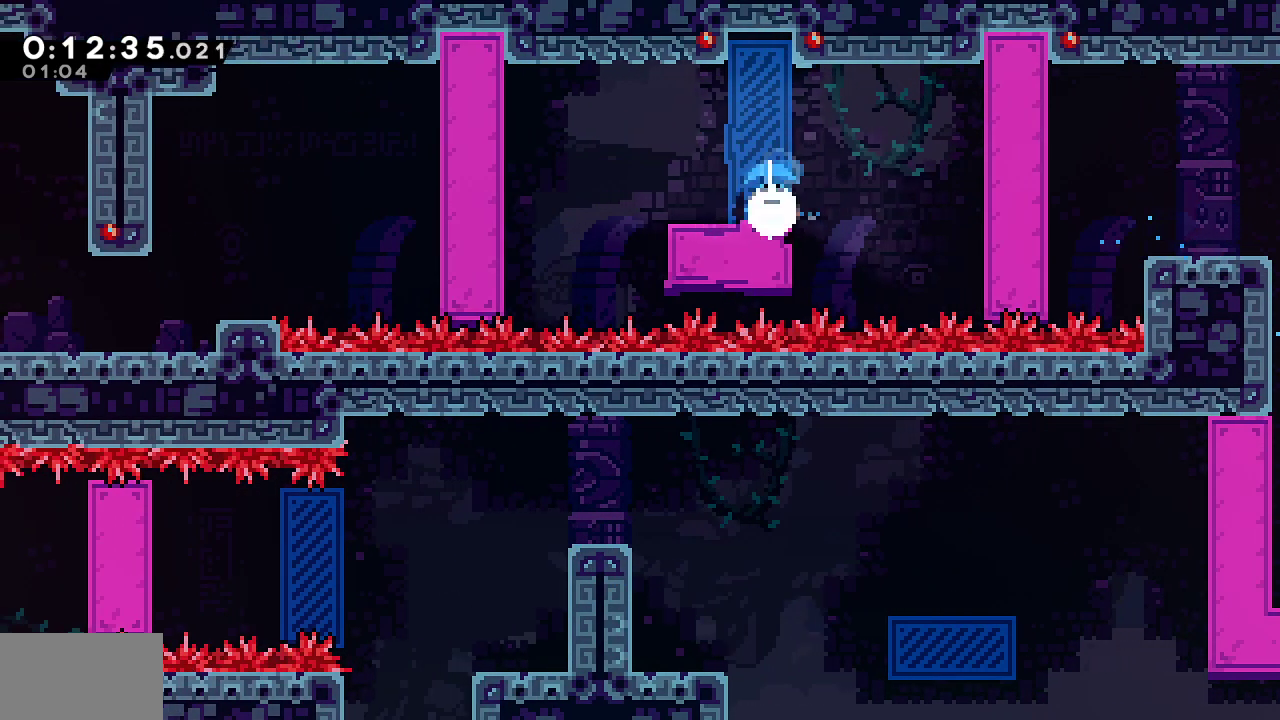
{"buttons": ["DPAD_DOWN", "DPAD_LEFT"], "left_stick": "center", "right_stick": "center", "events": [[50, "SQUARE", "up"], [150, "SQUARE", "down"], [317, "SQUARE", "up"], [367, "R1", "up"], [400, "DPAD_LEFT", "down"]]}
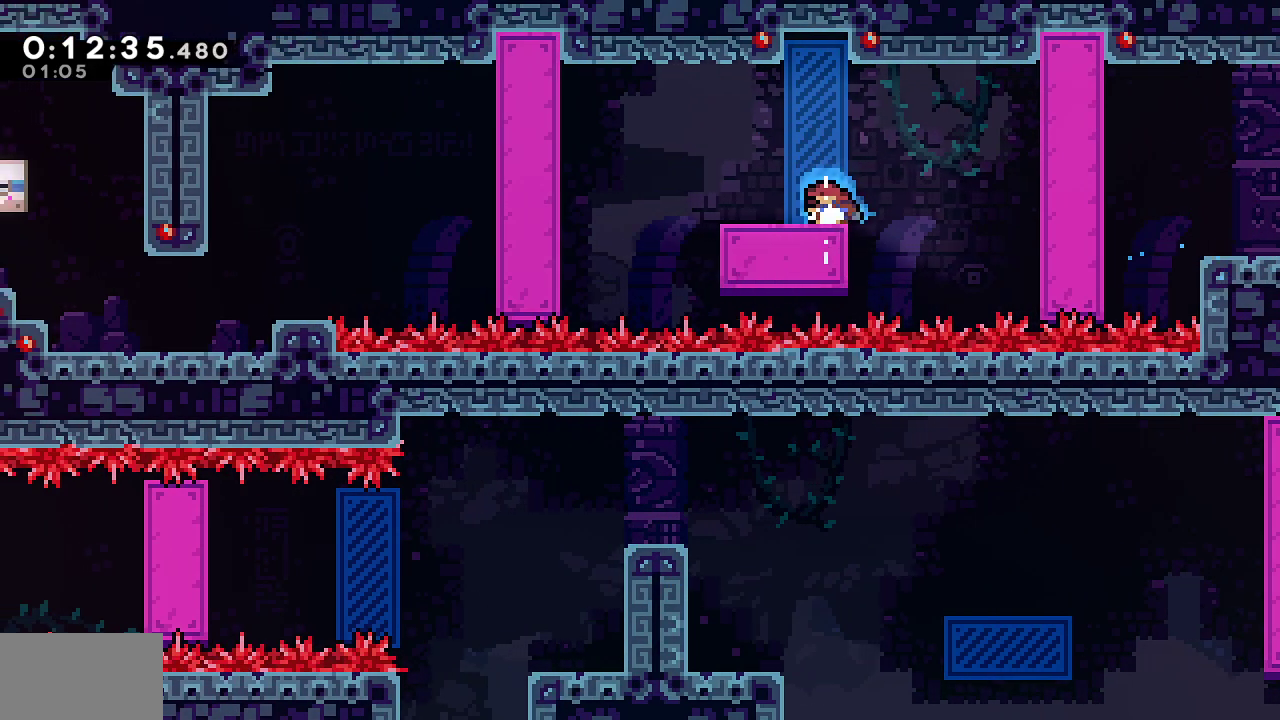
{"buttons": ["SQUARE", "L1", "DPAD_DOWN", "DPAD_LEFT"], "left_stick": "center", "right_stick": "center", "events": [[17, "SQUARE", "down"], [150, "SQUARE", "up"], [233, "L1", "down"], [383, "SQUARE", "down"]]}
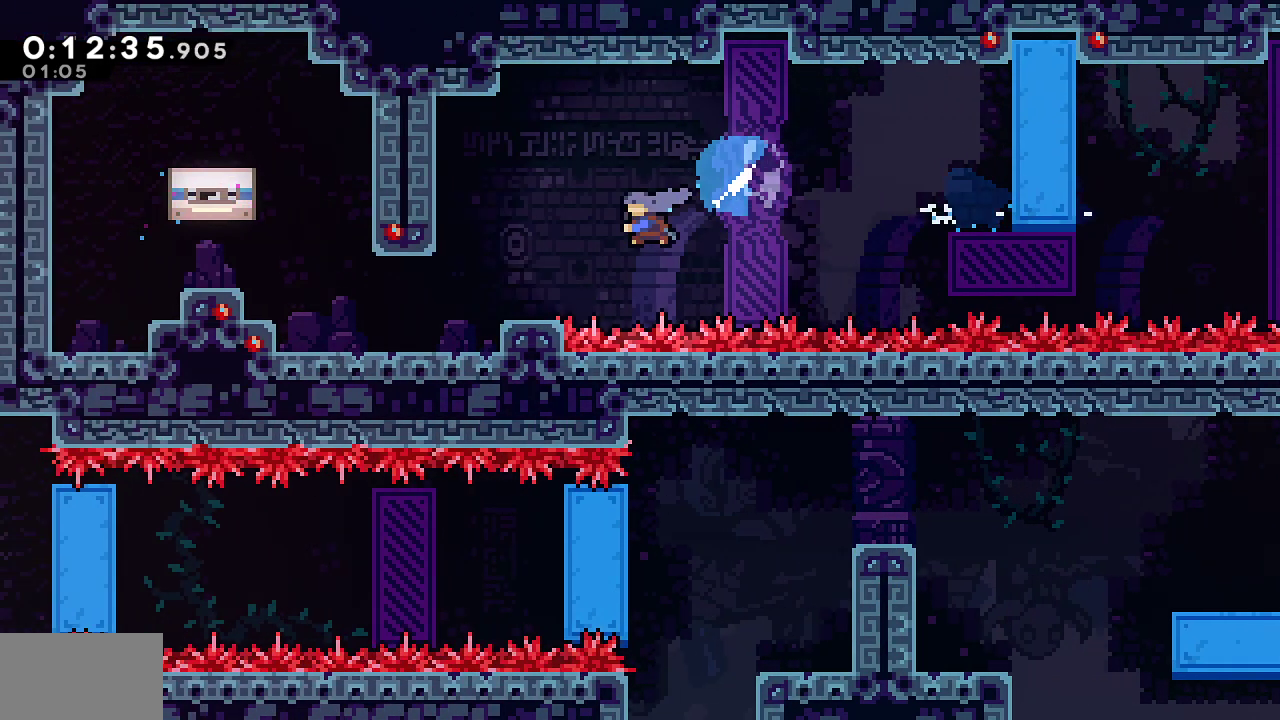
{"buttons": ["L1", "DPAD_UP", "DPAD_LEFT"], "left_stick": "center", "right_stick": "center", "events": [[33, "L1", "up"], [83, "SQUARE", "up"], [167, "DPAD_DOWN", "up"], [183, "L1", "down"], [200, "DPAD_UP", "down"], [233, "SQUARE", "down"], [500, "SQUARE", "up"]]}